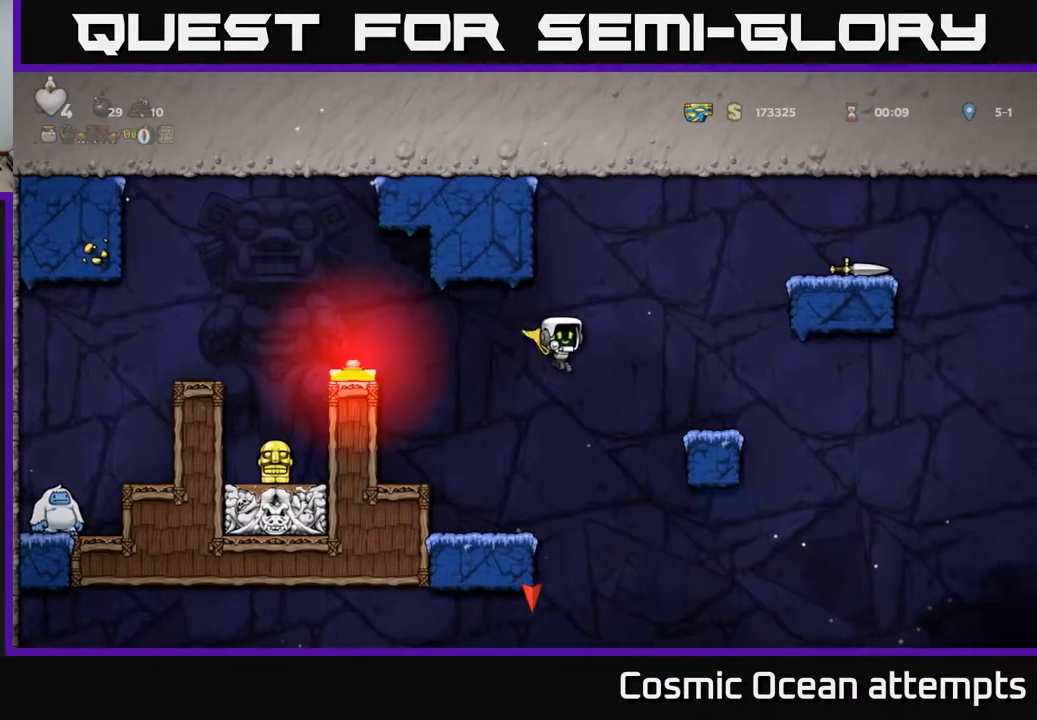
Gameplay with a controller (Xbox layout); each line is a JSON object with the inputs held at the frame after it. "events" lists button and stick changes between this image and that frame as [ms after this image, input, new state], when the widget could be followed in between. Not read: left_stick.
{"buttons": ["A"], "right_stick": "center", "events": [[250, "DPAD_RIGHT", "up"]]}
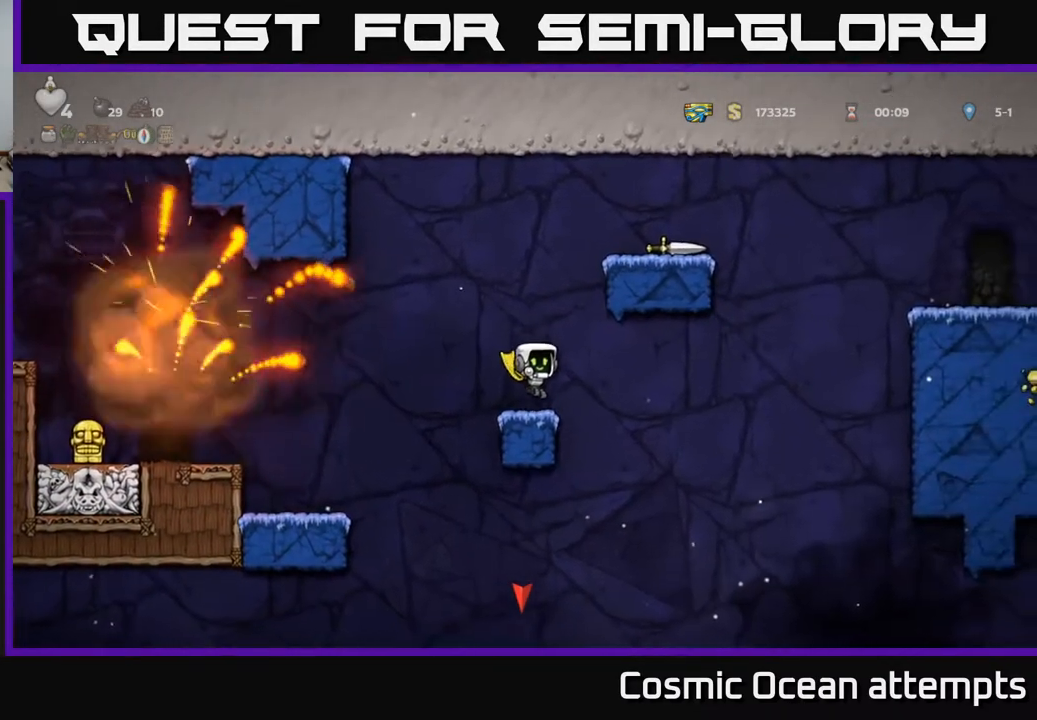
{"buttons": ["A", "DPAD_LEFT"], "right_stick": "center", "events": [[183, "A", "up"], [233, "DPAD_LEFT", "down"], [300, "A", "down"]]}
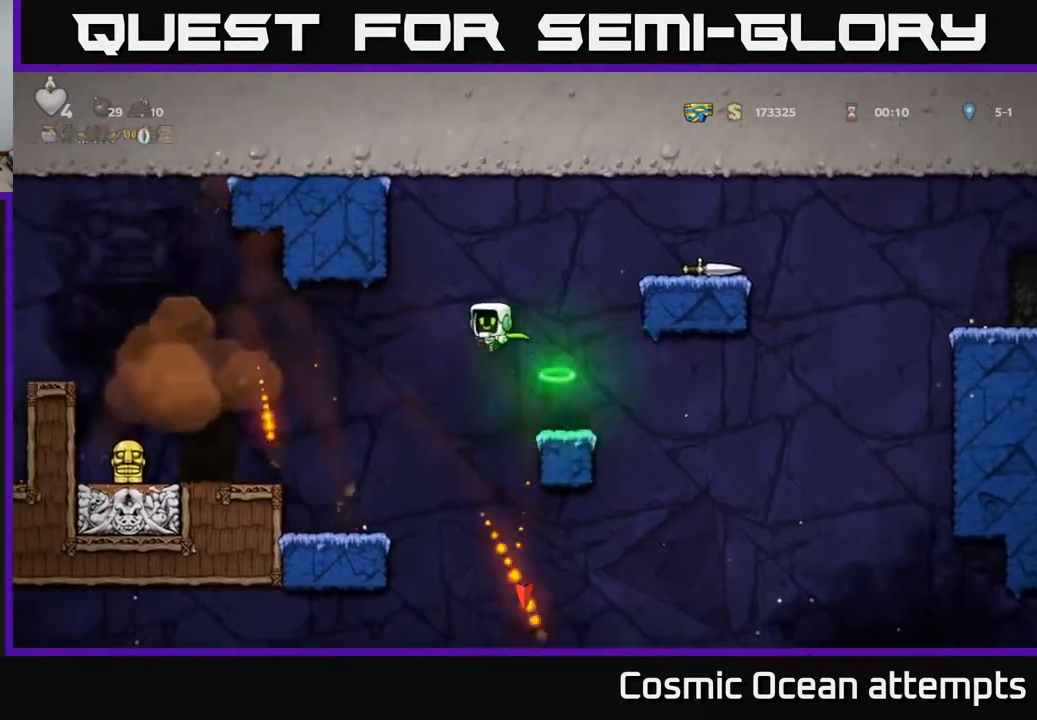
{"buttons": ["DPAD_LEFT"], "right_stick": "center", "events": [[17, "A", "up"]]}
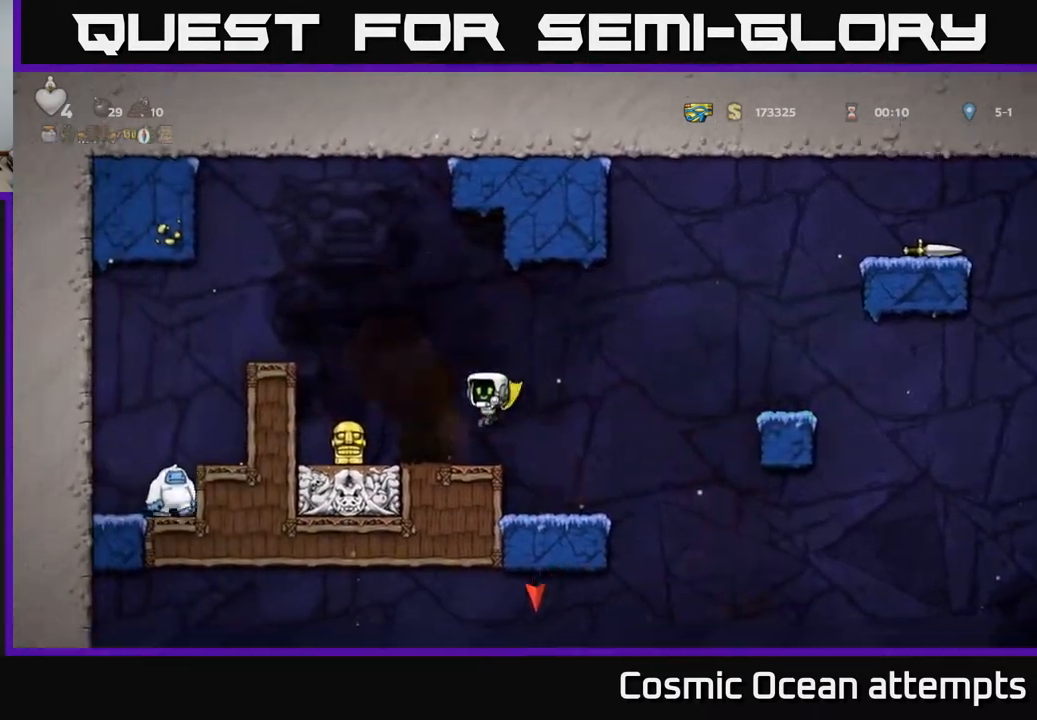
{"buttons": ["DPAD_RIGHT"], "right_stick": "center", "events": [[267, "DPAD_DOWN", "down"], [283, "DPAD_LEFT", "up"], [333, "DPAD_RIGHT", "down"], [333, "X", "down"], [383, "DPAD_DOWN", "up"], [433, "X", "up"]]}
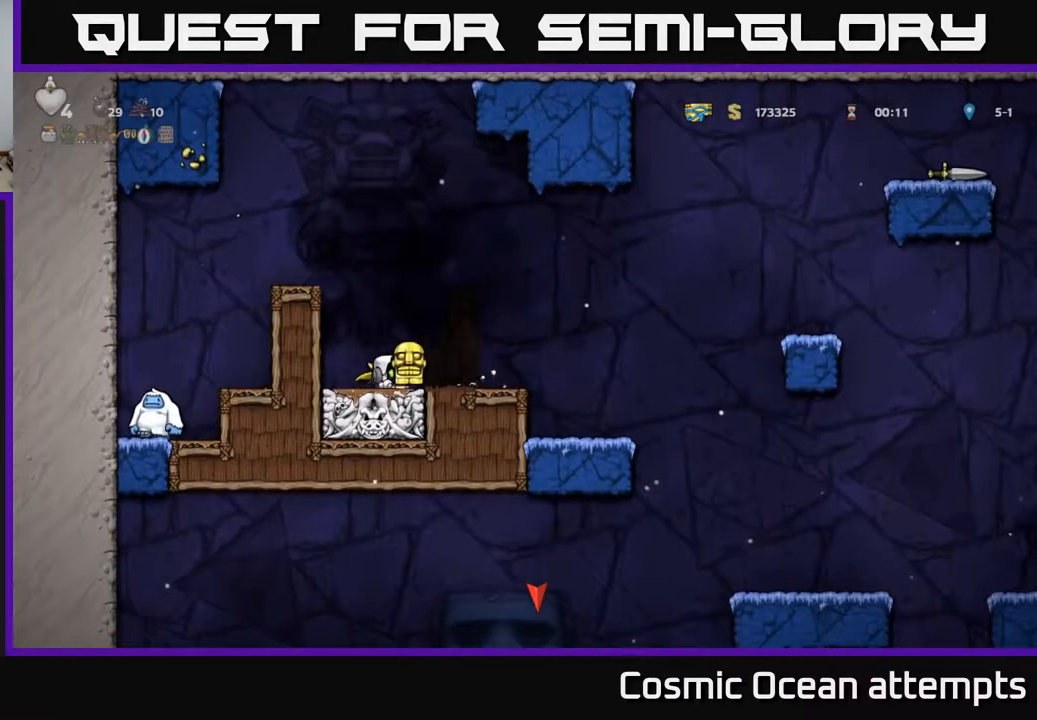
{"buttons": ["A", "DPAD_RIGHT"], "right_stick": "center", "events": [[217, "A", "down"]]}
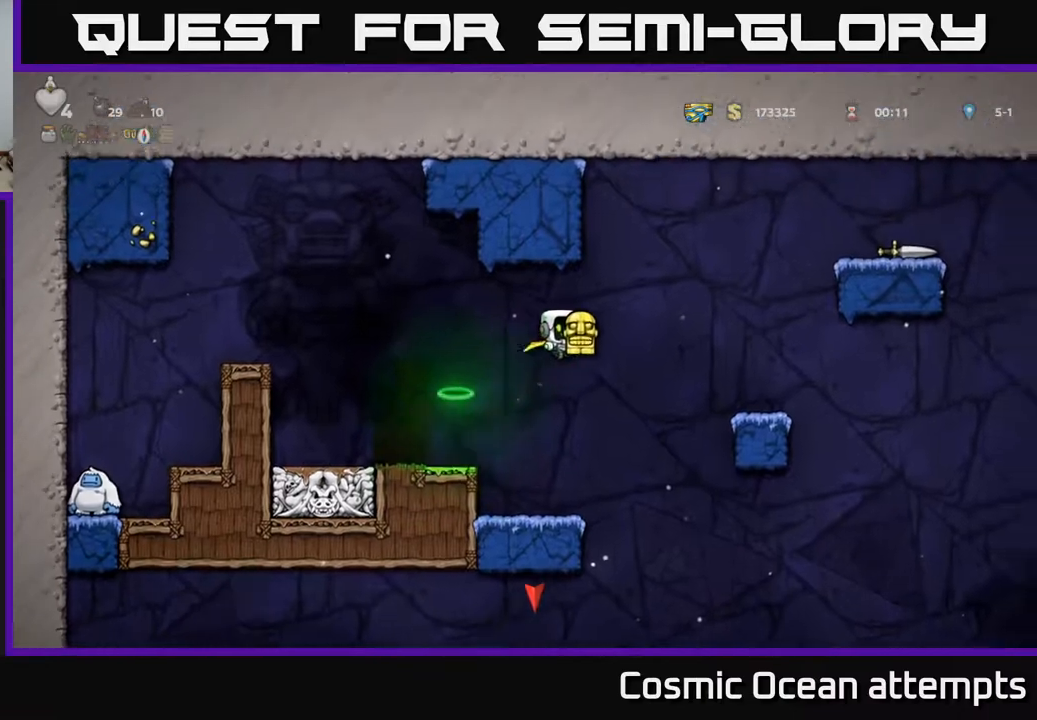
{"buttons": [], "right_stick": "center", "events": [[300, "A", "up"], [333, "DPAD_RIGHT", "up"]]}
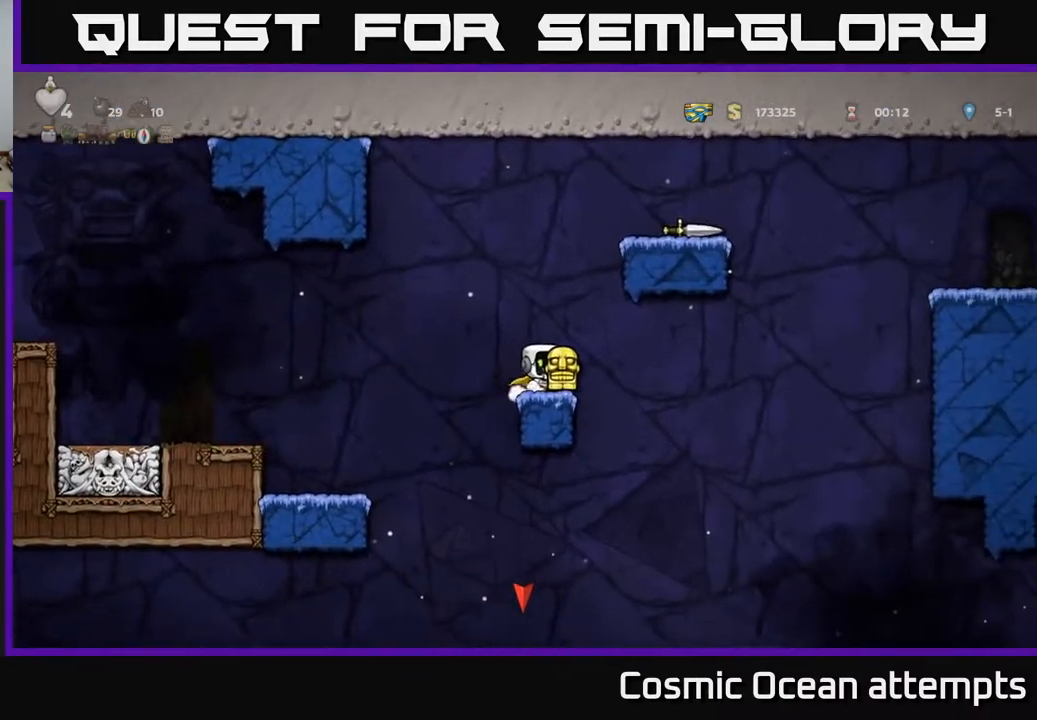
{"buttons": ["DPAD_RIGHT"], "right_stick": "center", "events": [[67, "A", "down"], [167, "DPAD_RIGHT", "down"], [367, "A", "up"]]}
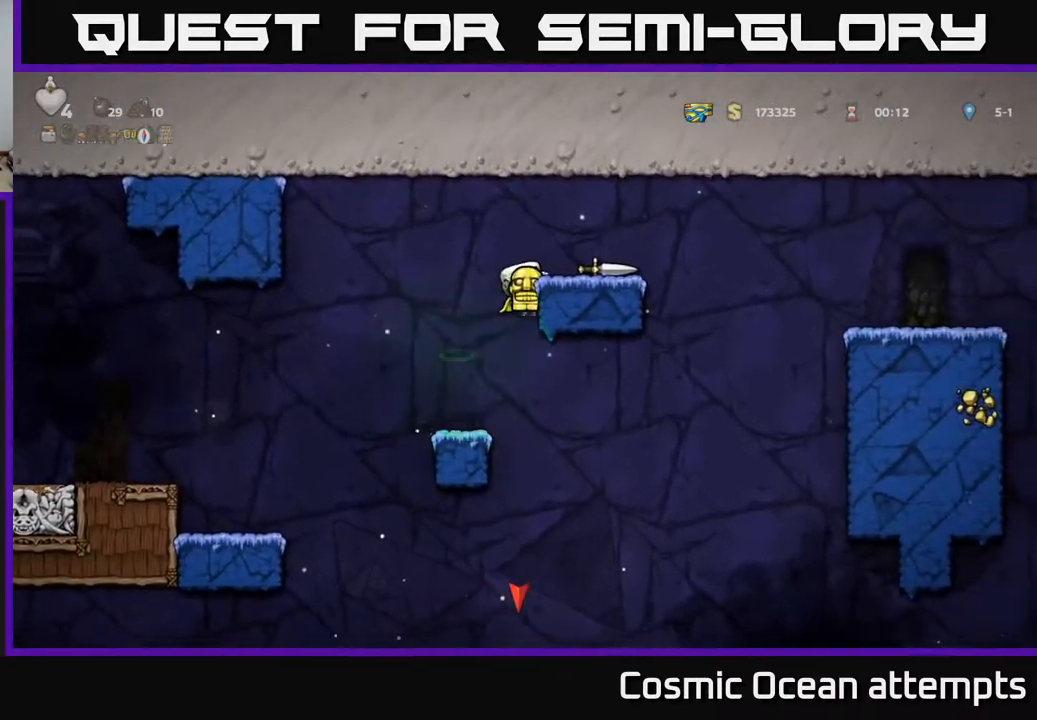
{"buttons": [], "right_stick": "center", "events": [[83, "A", "down"], [183, "A", "up"], [250, "DPAD_RIGHT", "up"]]}
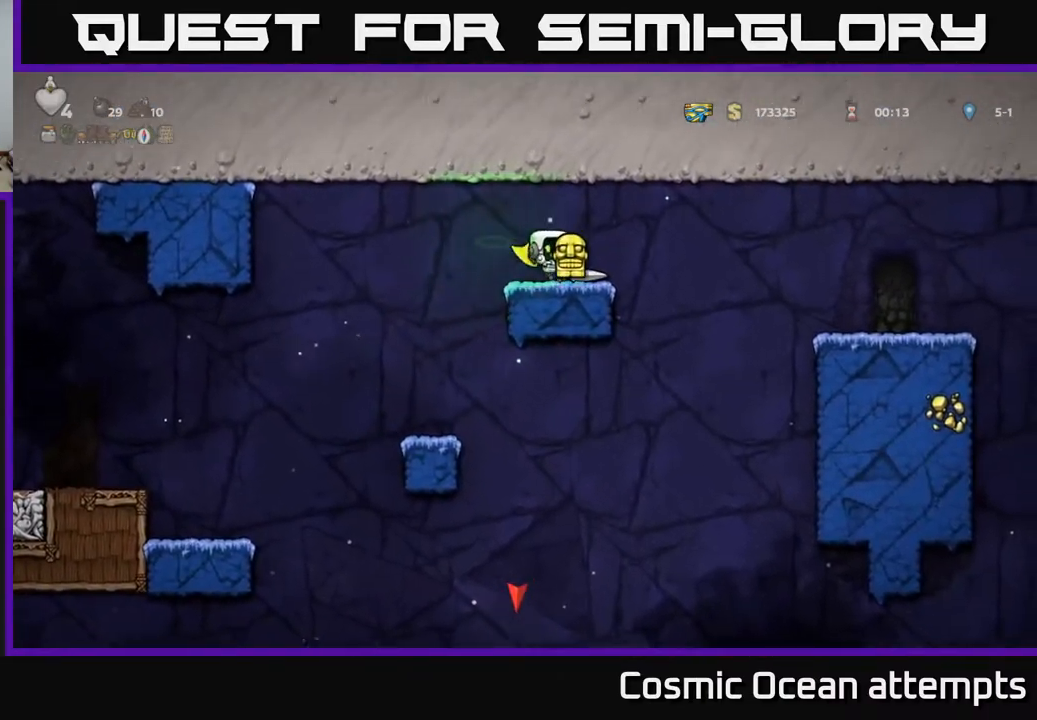
{"buttons": [], "right_stick": "center", "events": [[117, "DPAD_LEFT", "down"], [183, "DPAD_LEFT", "up"]]}
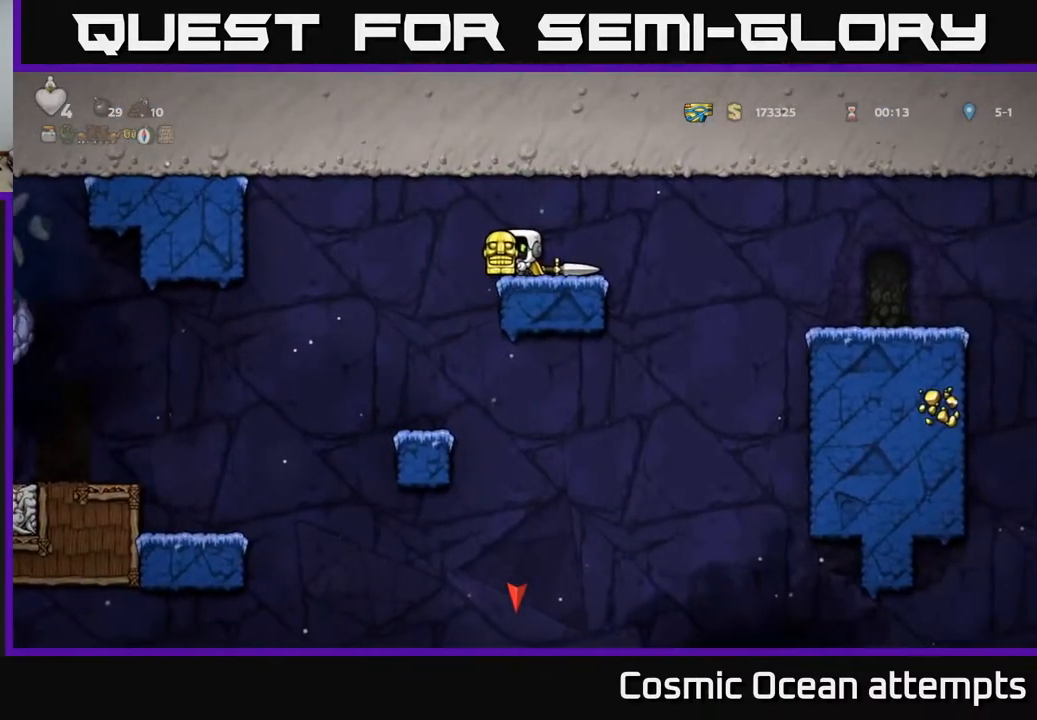
{"buttons": [], "right_stick": "center", "events": [[67, "DPAD_RIGHT", "down"], [83, "DPAD_RIGHT", "up"]]}
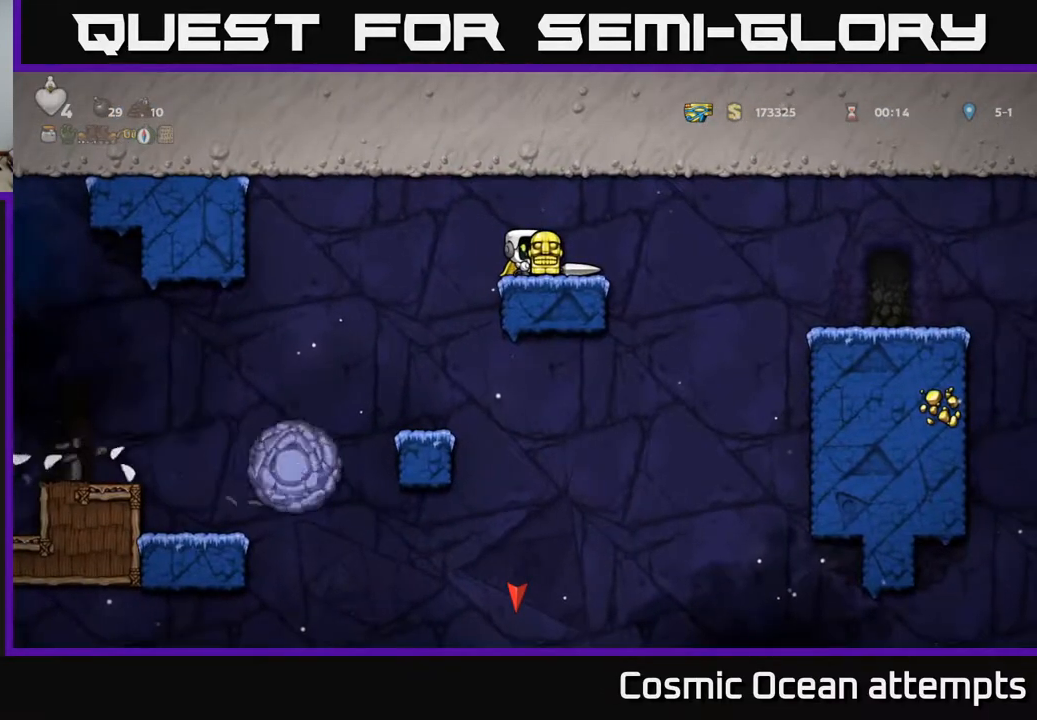
{"buttons": [], "right_stick": "center", "events": []}
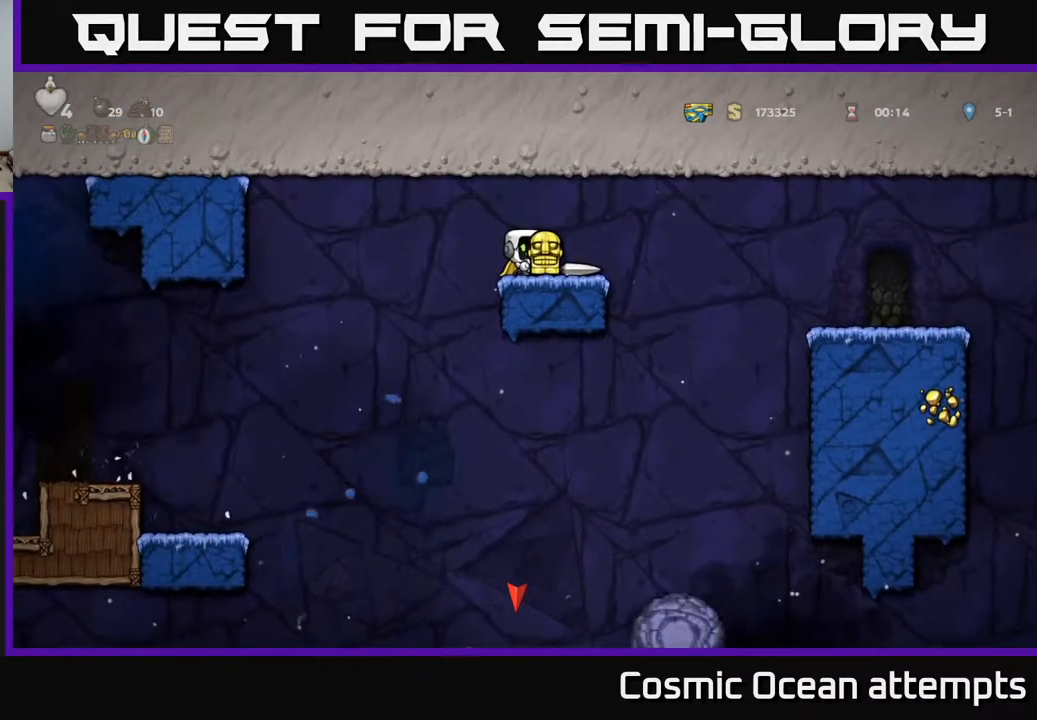
{"buttons": [], "right_stick": "center", "events": []}
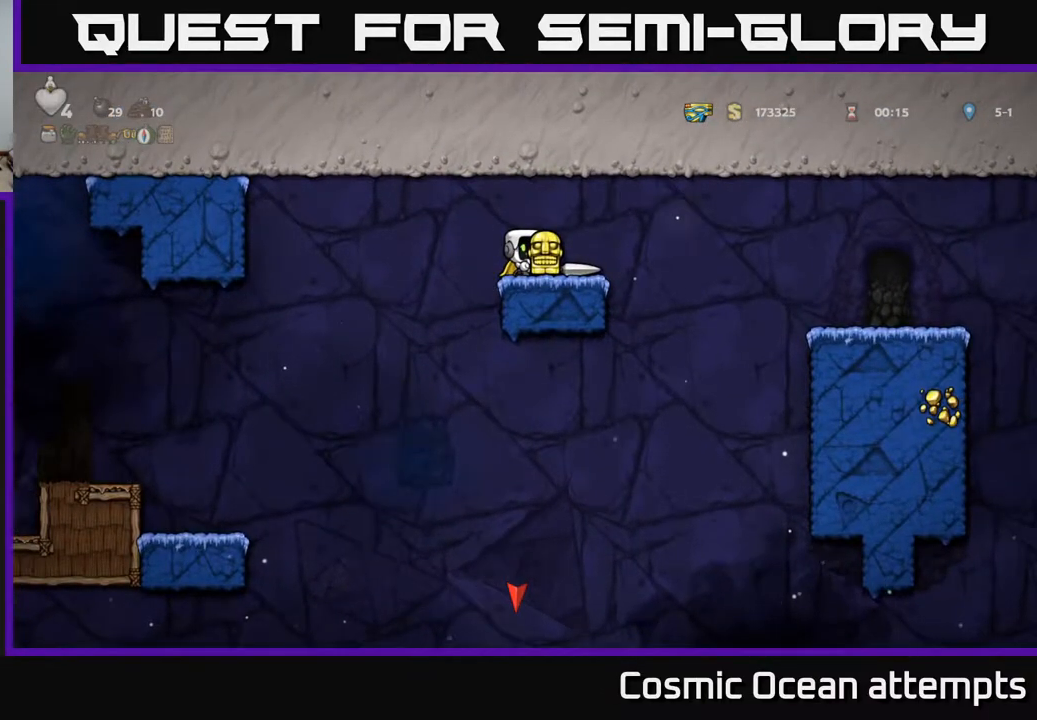
{"buttons": ["DPAD_RIGHT"], "right_stick": "center", "events": [[133, "DPAD_RIGHT", "down"], [300, "A", "down"], [483, "A", "up"]]}
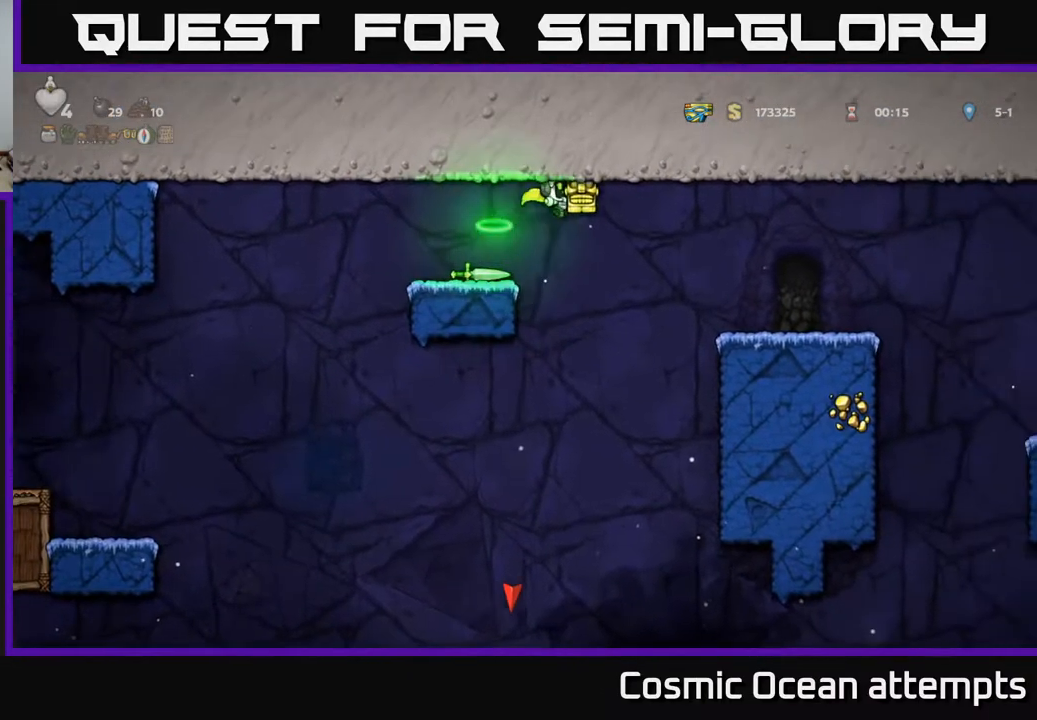
{"buttons": [], "right_stick": "center", "events": [[100, "A", "down"], [250, "A", "up"], [417, "DPAD_RIGHT", "up"]]}
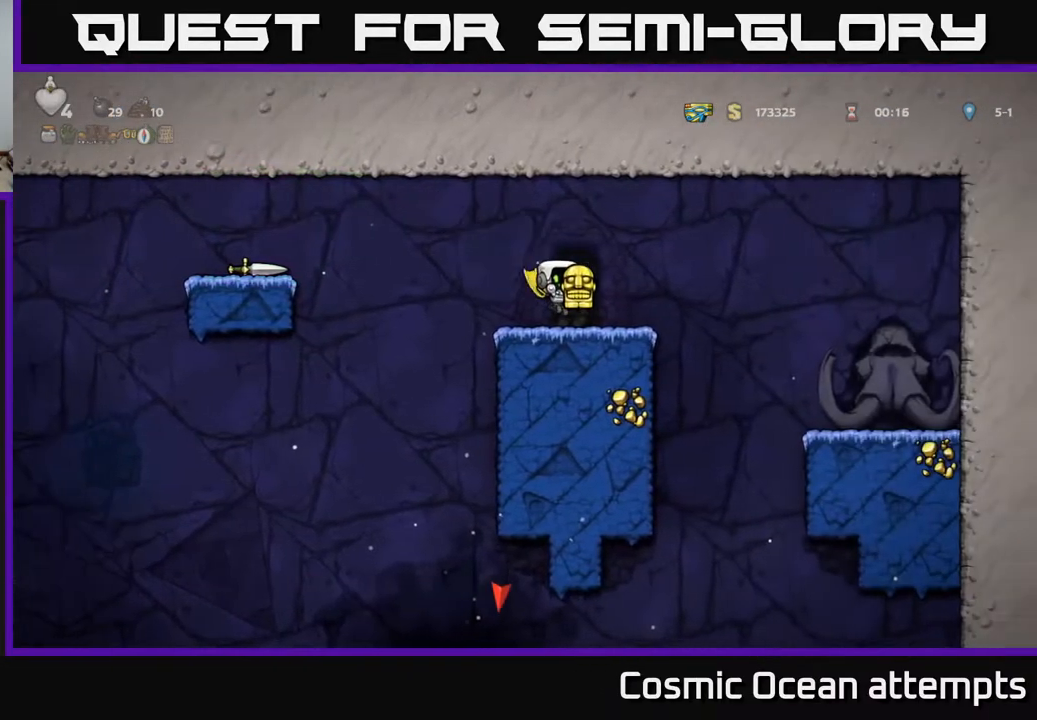
{"buttons": ["DPAD_LEFT"], "right_stick": "center", "events": [[483, "DPAD_LEFT", "down"]]}
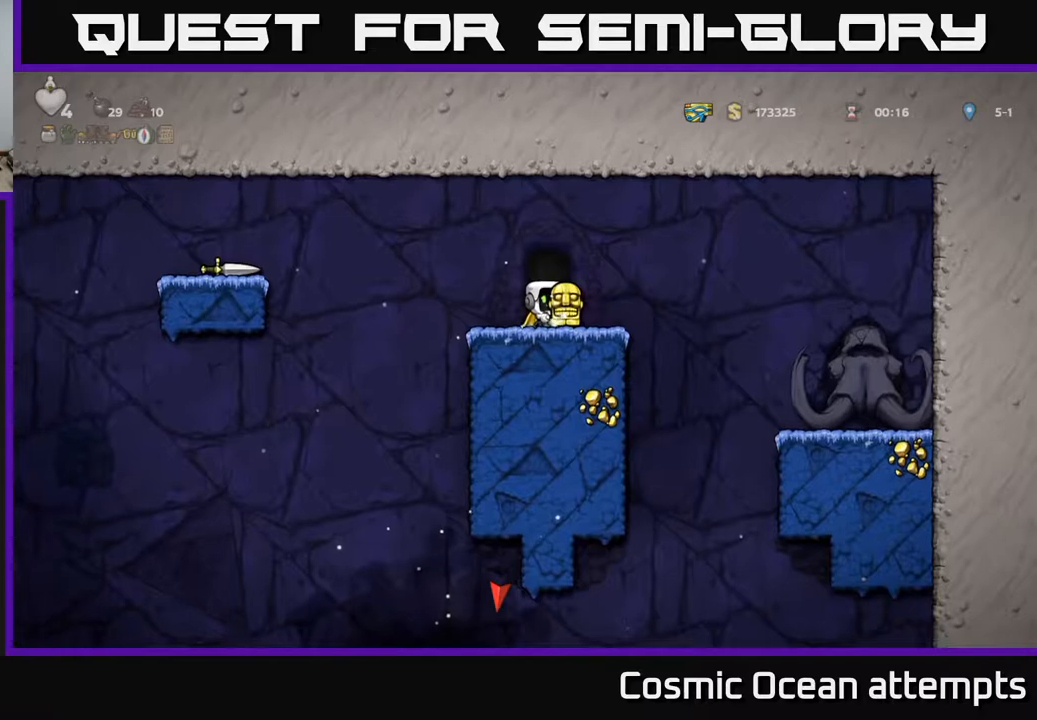
{"buttons": [], "right_stick": "center", "events": [[83, "DPAD_LEFT", "up"]]}
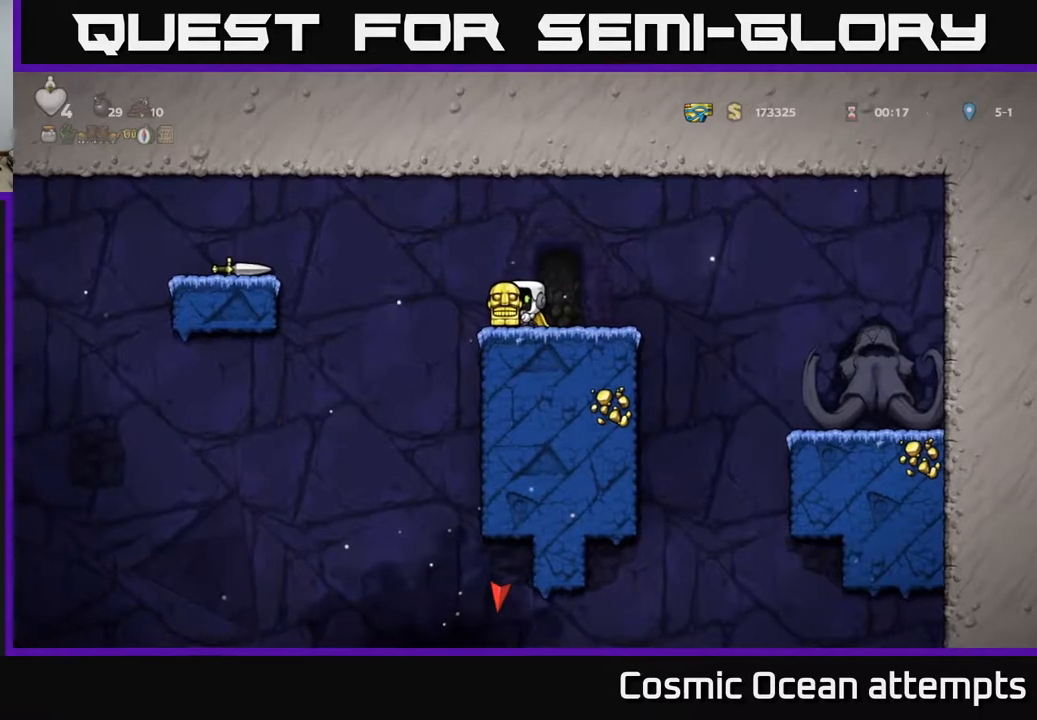
{"buttons": [], "right_stick": "center", "events": []}
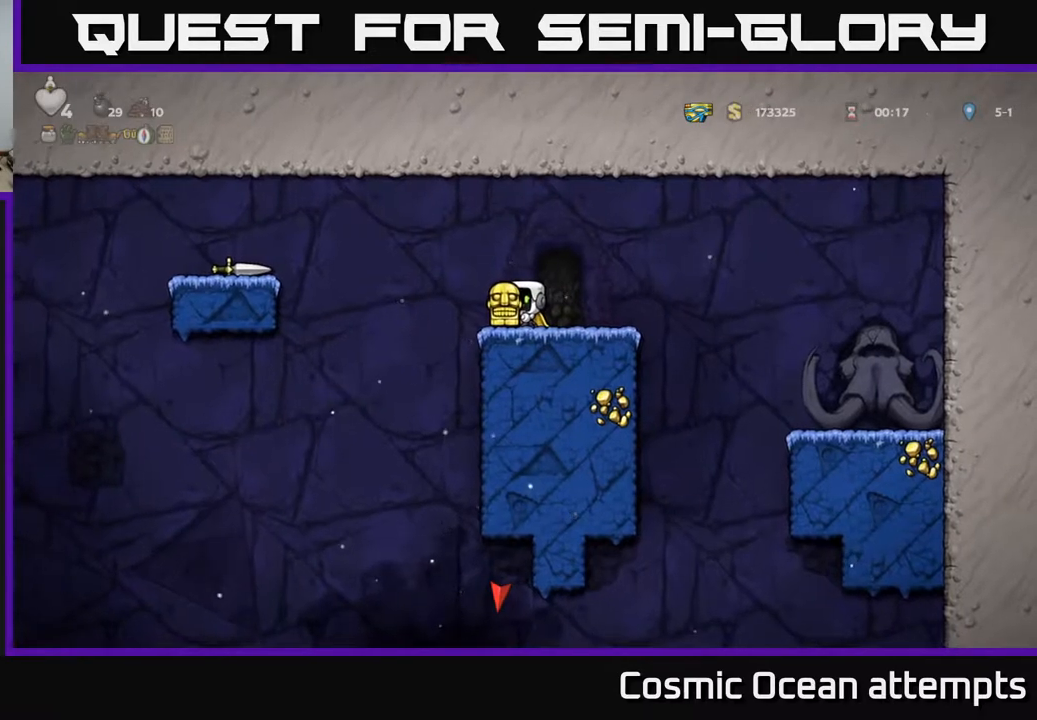
{"buttons": ["DPAD_DOWN"], "right_stick": "center", "events": [[367, "A", "down"], [417, "DPAD_DOWN", "down"], [450, "A", "up"]]}
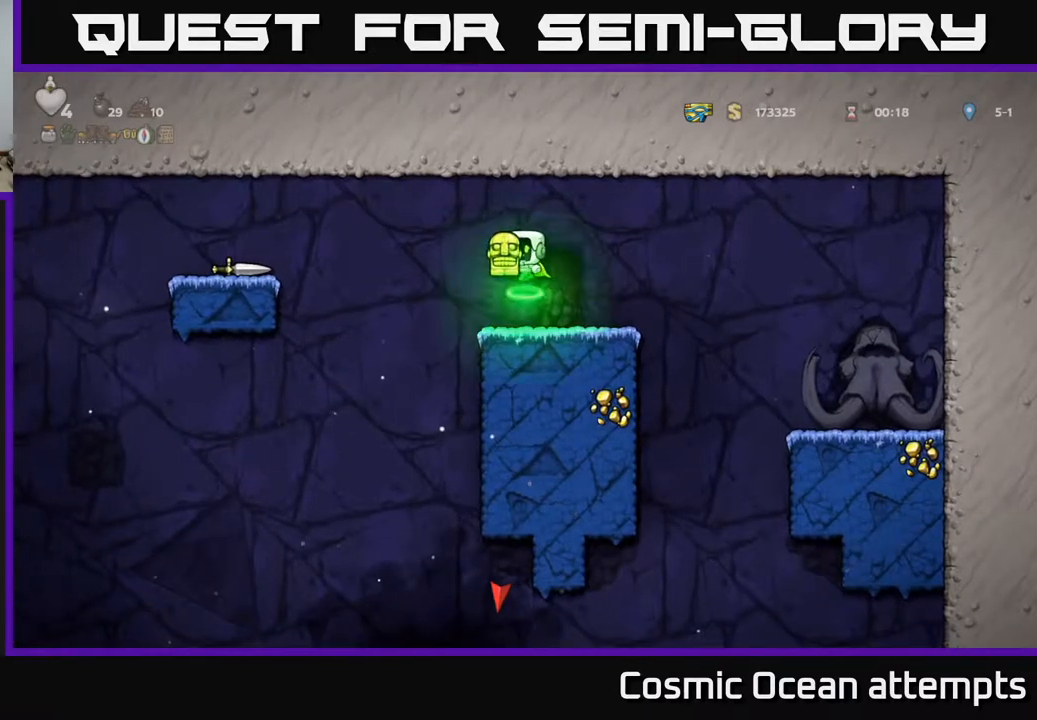
{"buttons": ["A", "DPAD_LEFT"], "right_stick": "center", "events": [[33, "X", "down"], [83, "X", "up"], [200, "DPAD_DOWN", "up"], [300, "DPAD_LEFT", "down"], [450, "A", "down"]]}
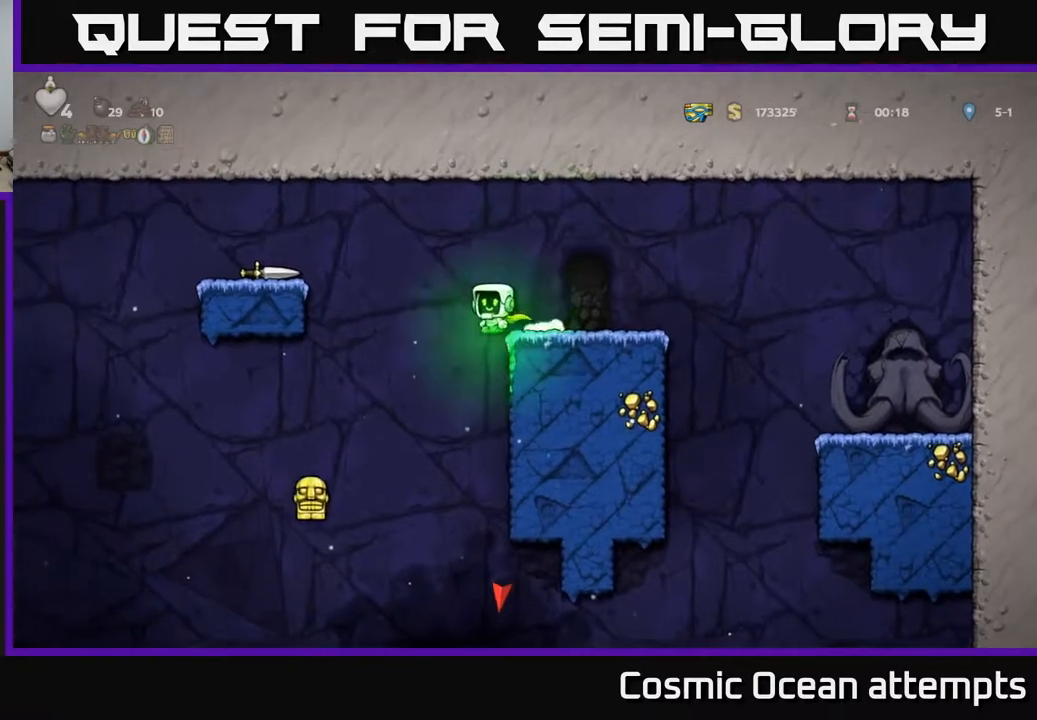
{"buttons": ["DPAD_DOWN"], "right_stick": "center", "events": [[283, "A", "up"], [433, "DPAD_LEFT", "up"], [450, "DPAD_DOWN", "down"]]}
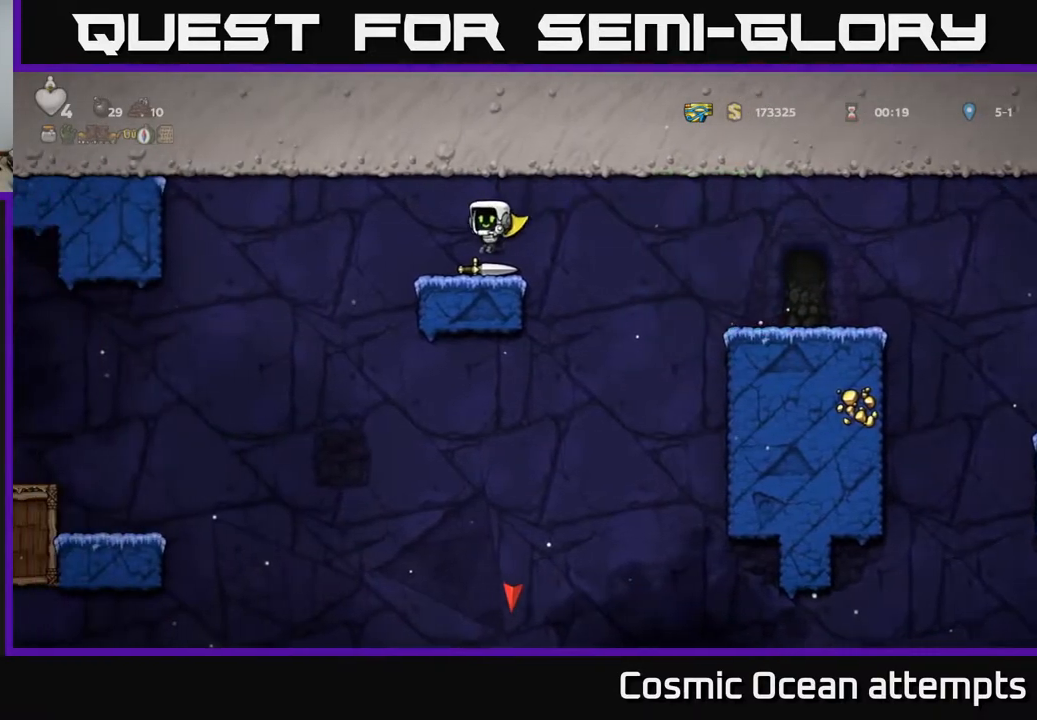
{"buttons": ["DPAD_LEFT"], "right_stick": "center", "events": [[133, "X", "down"], [250, "X", "up"], [267, "DPAD_DOWN", "up"], [300, "DPAD_LEFT", "down"], [367, "A", "down"], [433, "A", "up"]]}
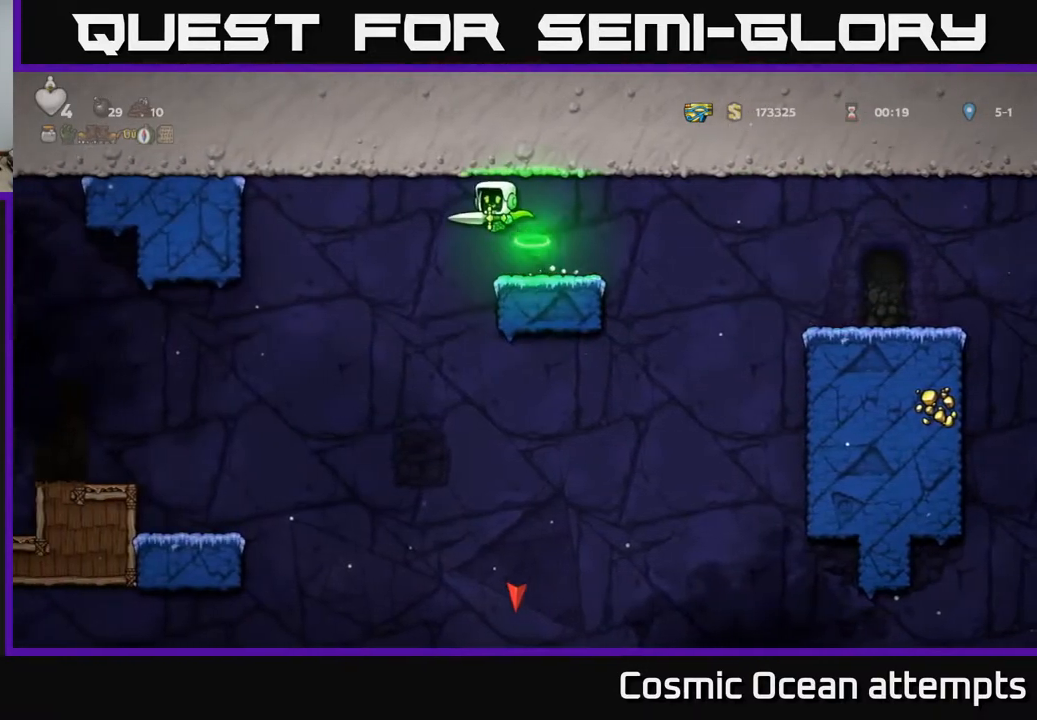
{"buttons": ["DPAD_LEFT"], "right_stick": "center", "events": []}
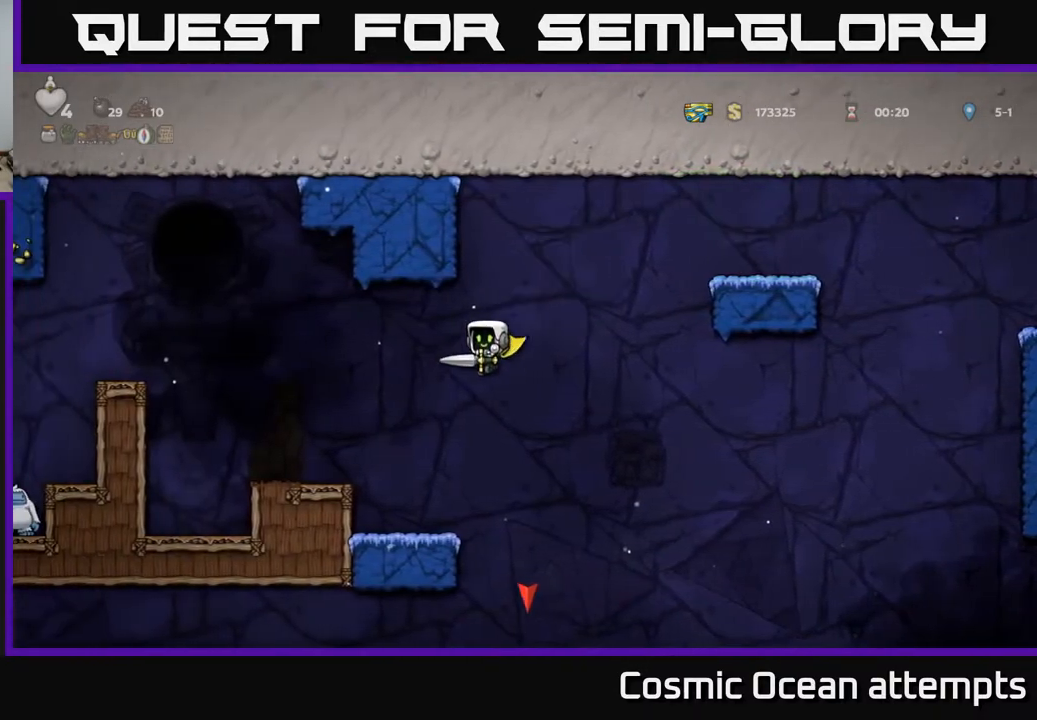
{"buttons": [], "right_stick": "center", "events": [[133, "DPAD_LEFT", "up"]]}
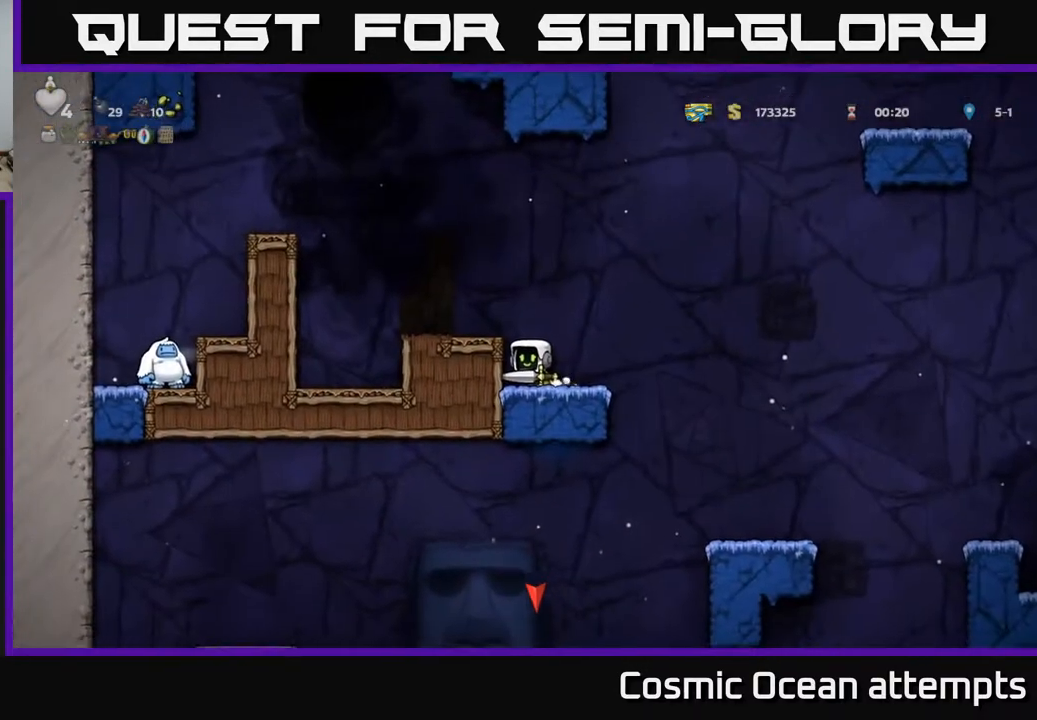
{"buttons": ["DPAD_RIGHT"], "right_stick": "center", "events": [[67, "DPAD_RIGHT", "down"], [183, "A", "down"], [267, "A", "up"]]}
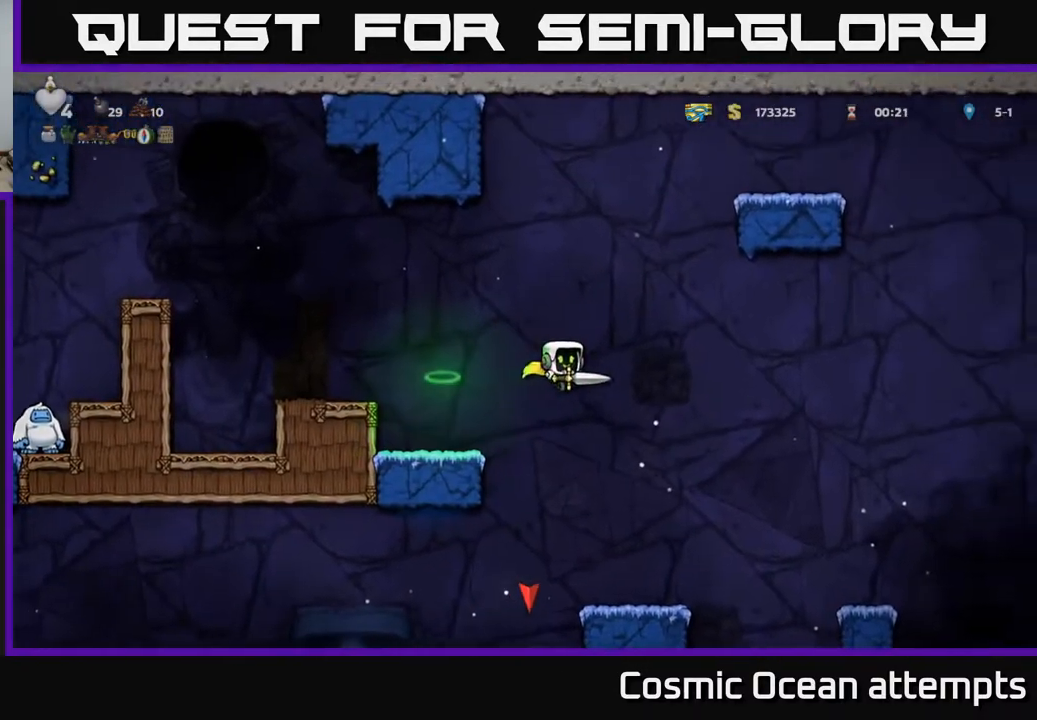
{"buttons": [], "right_stick": "center", "events": [[150, "DPAD_RIGHT", "up"]]}
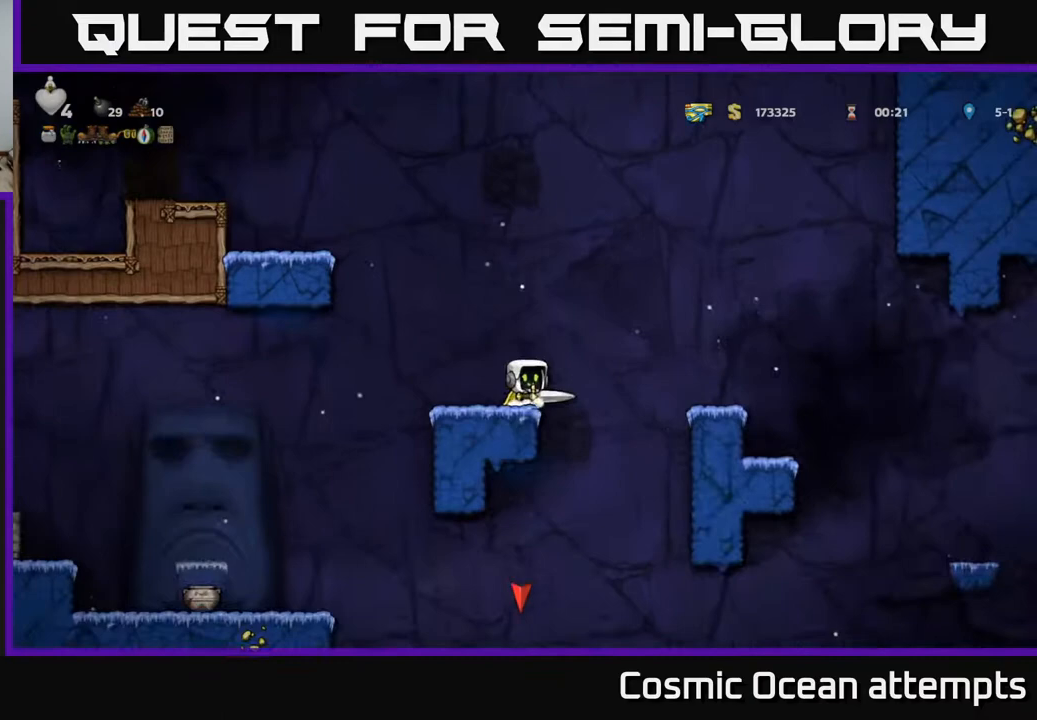
{"buttons": ["A", "DPAD_LEFT"], "right_stick": "center", "events": [[67, "DPAD_LEFT", "down"], [450, "A", "down"]]}
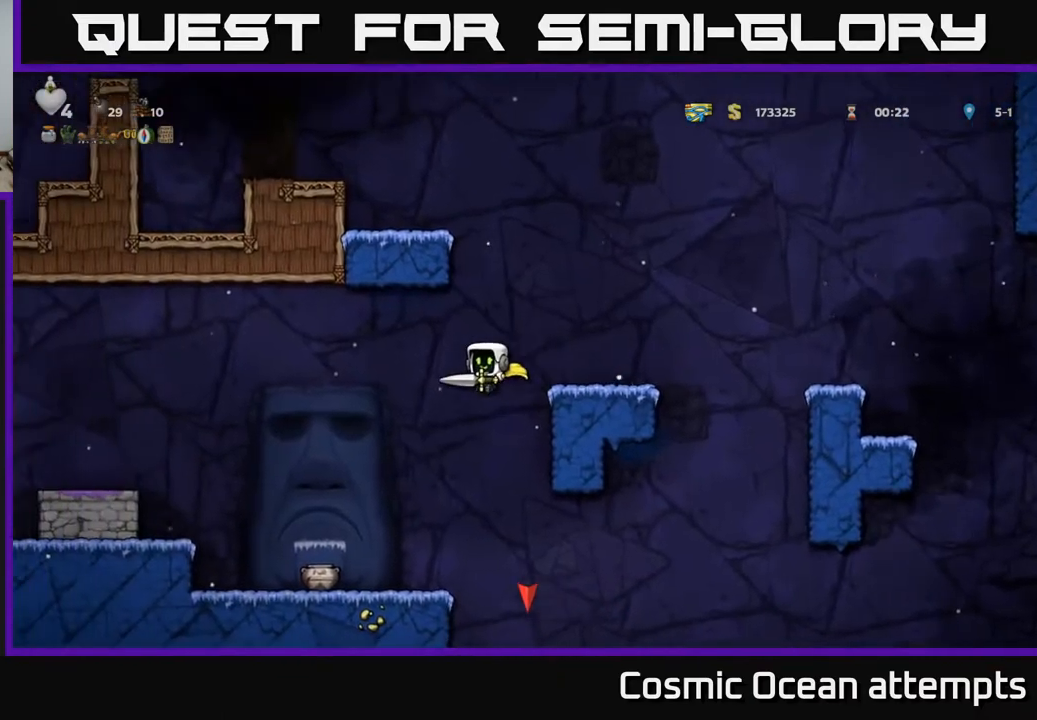
{"buttons": ["DPAD_RIGHT"], "right_stick": "center", "events": [[183, "A", "up"], [267, "DPAD_LEFT", "up"], [450, "DPAD_RIGHT", "down"]]}
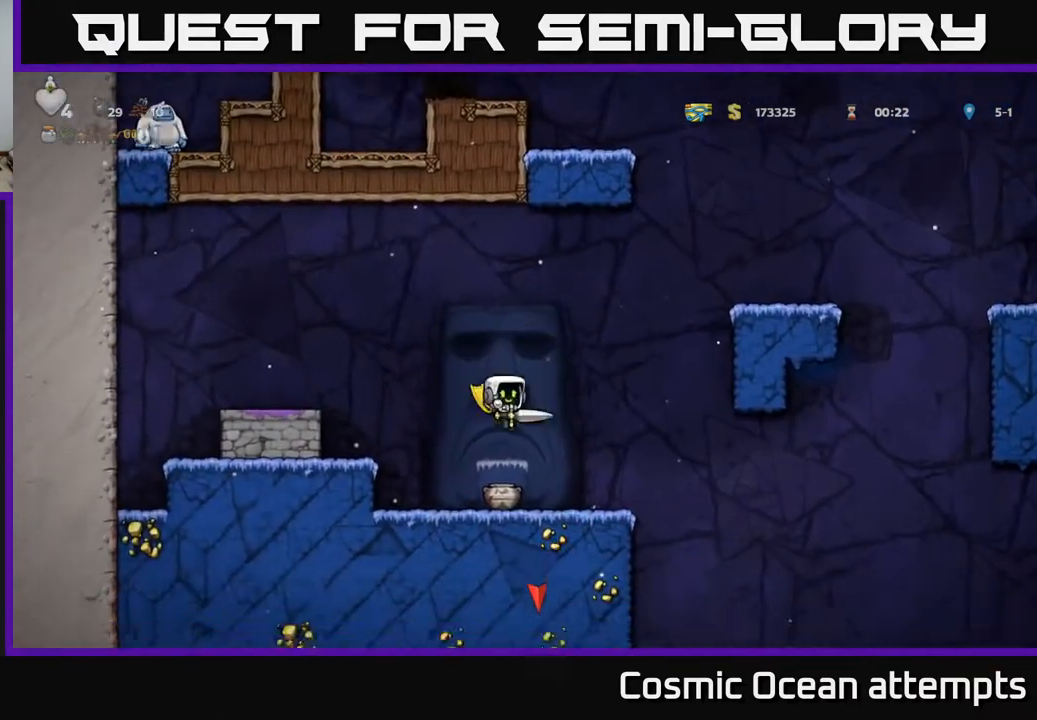
{"buttons": [], "right_stick": "center", "events": [[150, "DPAD_RIGHT", "up"], [317, "DPAD_LEFT", "down"], [450, "DPAD_LEFT", "up"]]}
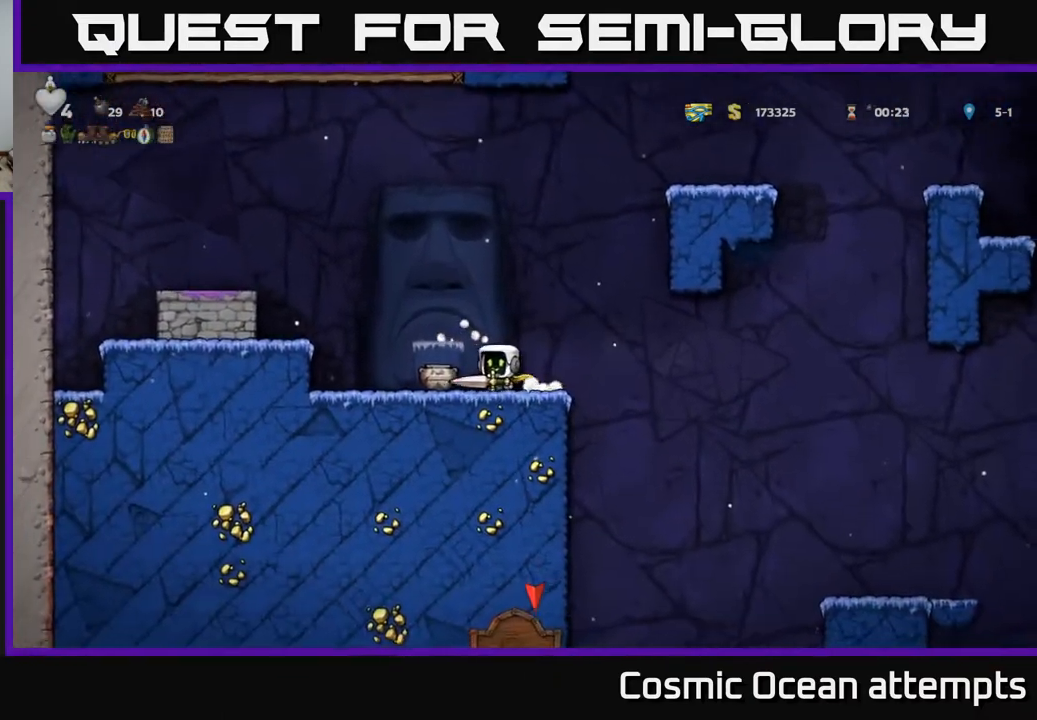
{"buttons": [], "right_stick": "center", "events": [[17, "X", "down"], [150, "X", "up"], [267, "DPAD_RIGHT", "down"], [367, "DPAD_RIGHT", "up"]]}
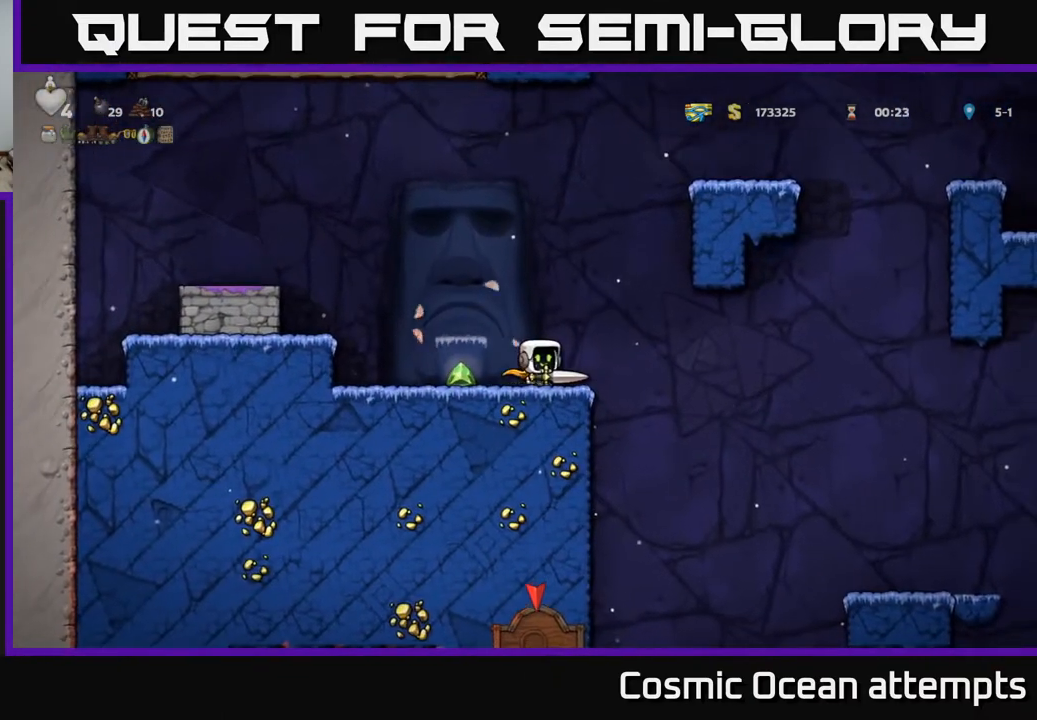
{"buttons": [], "right_stick": "center", "events": [[200, "DPAD_LEFT", "down"], [250, "X", "down"], [350, "X", "up"], [467, "DPAD_LEFT", "up"]]}
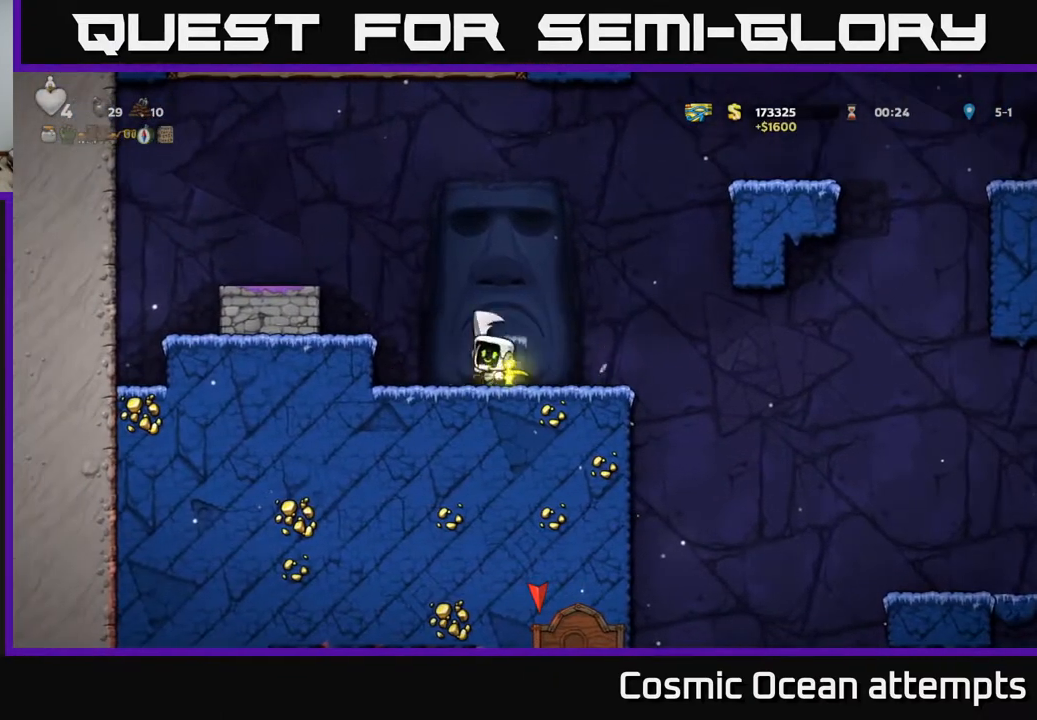
{"buttons": ["DPAD_RIGHT"], "right_stick": "center", "events": [[50, "DPAD_RIGHT", "down"], [167, "DPAD_RIGHT", "up"], [333, "DPAD_RIGHT", "down"]]}